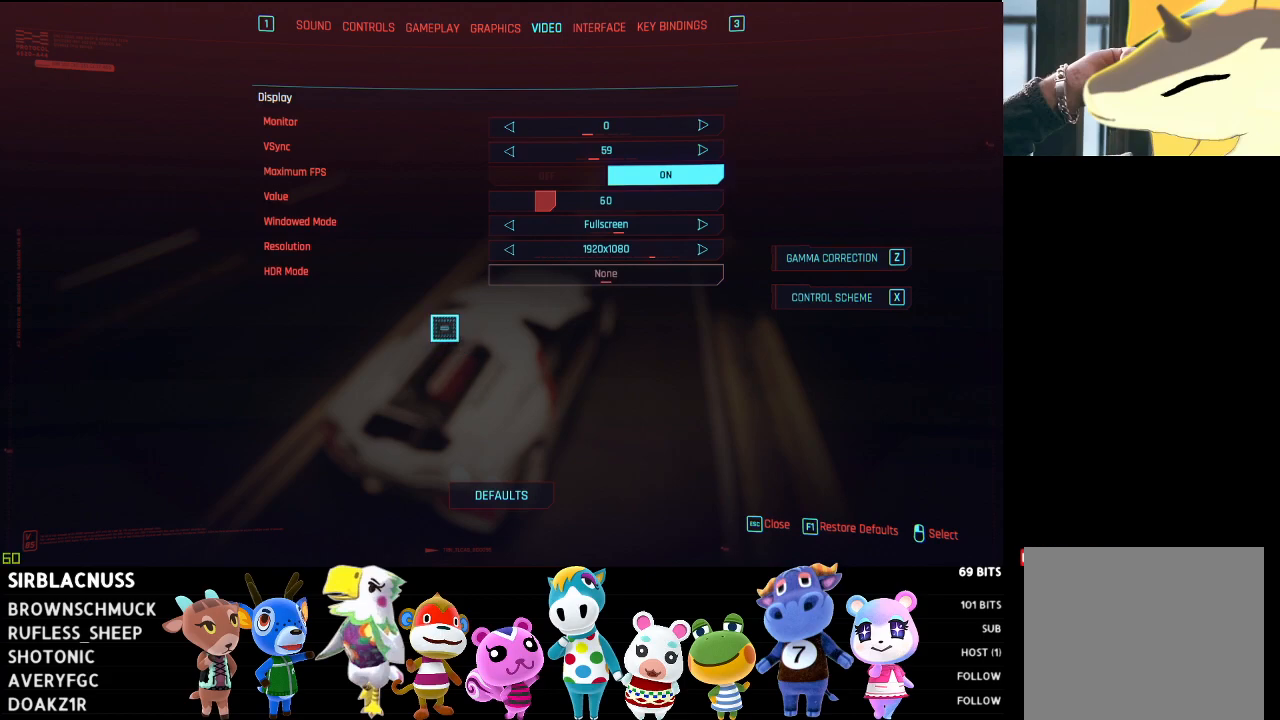
Gameplay with a controller (Xbox layout); each line is a JSON object with the inputs held at the frame after it. "events" lists button and stick changes between this image and that frame as [ms after this image, input, new state], when the widget could be followed in between.
{"buttons": [], "left_stick": "center", "right_stick": "center", "events": [[250, "B", "down"], [383, "B", "up"]]}
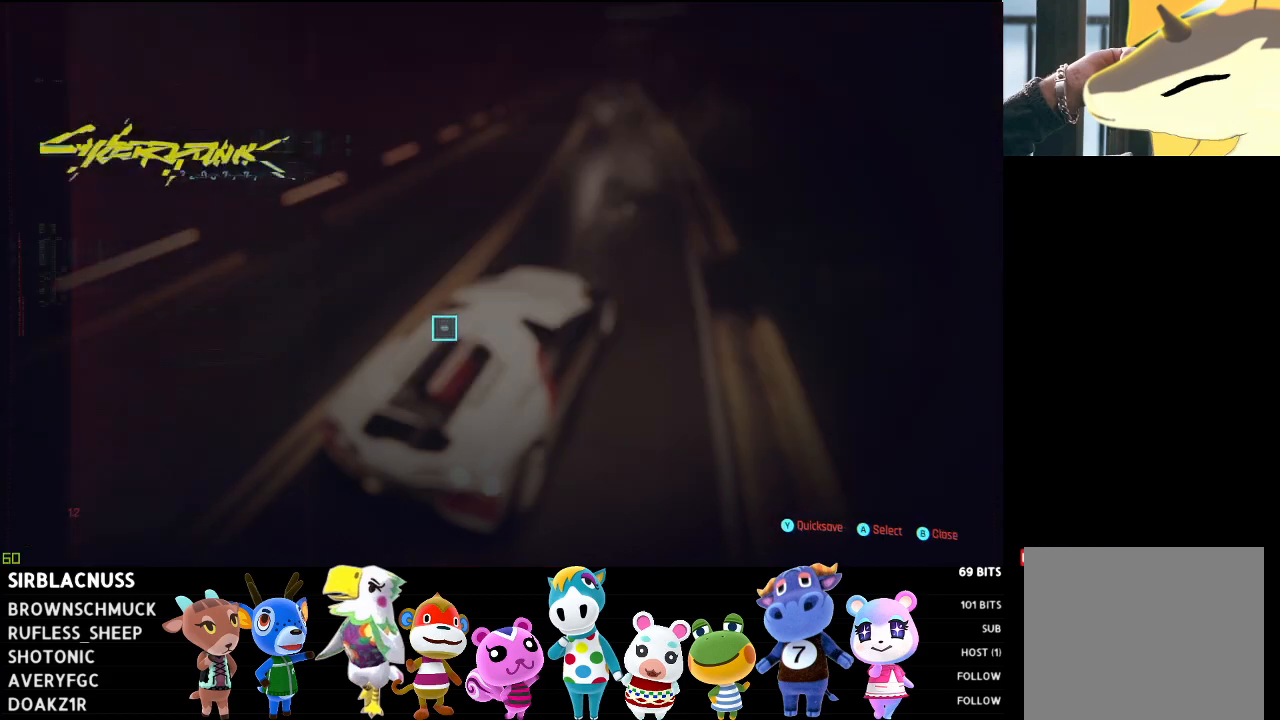
{"buttons": [], "left_stick": "center", "right_stick": "center", "events": [[233, "B", "down"], [383, "B", "up"]]}
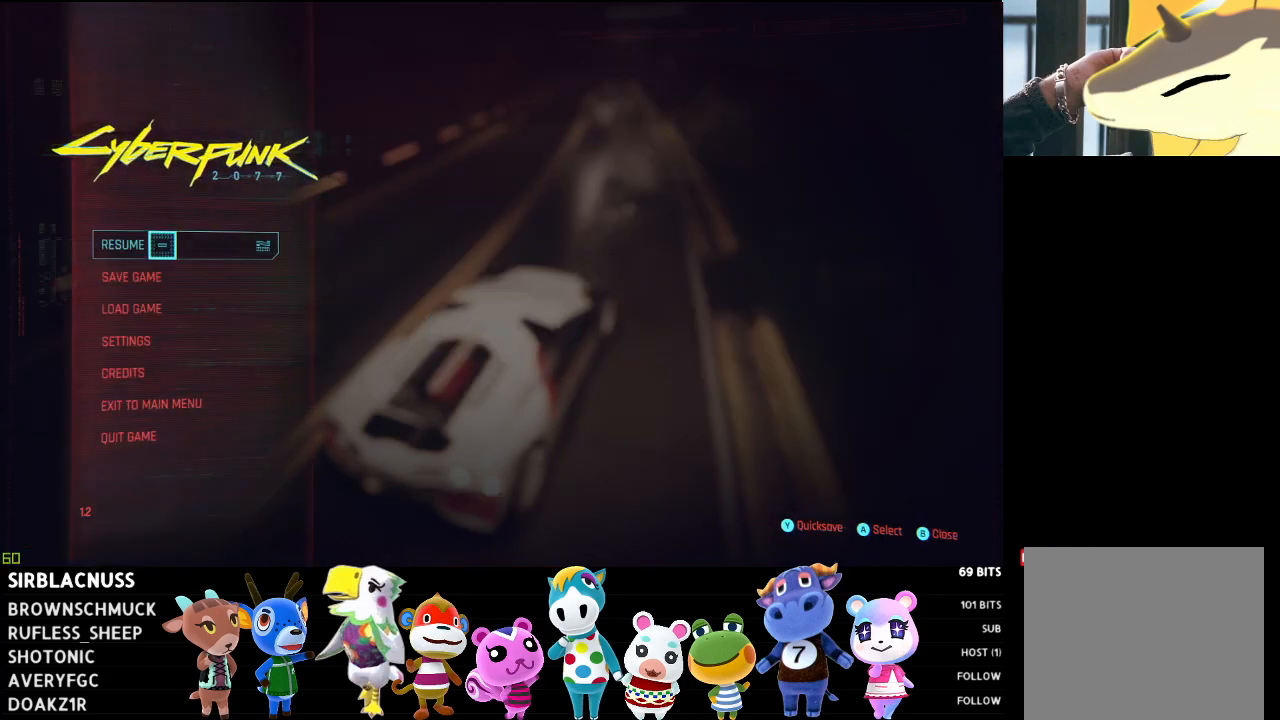
{"buttons": [], "left_stick": "center", "right_stick": "center", "events": []}
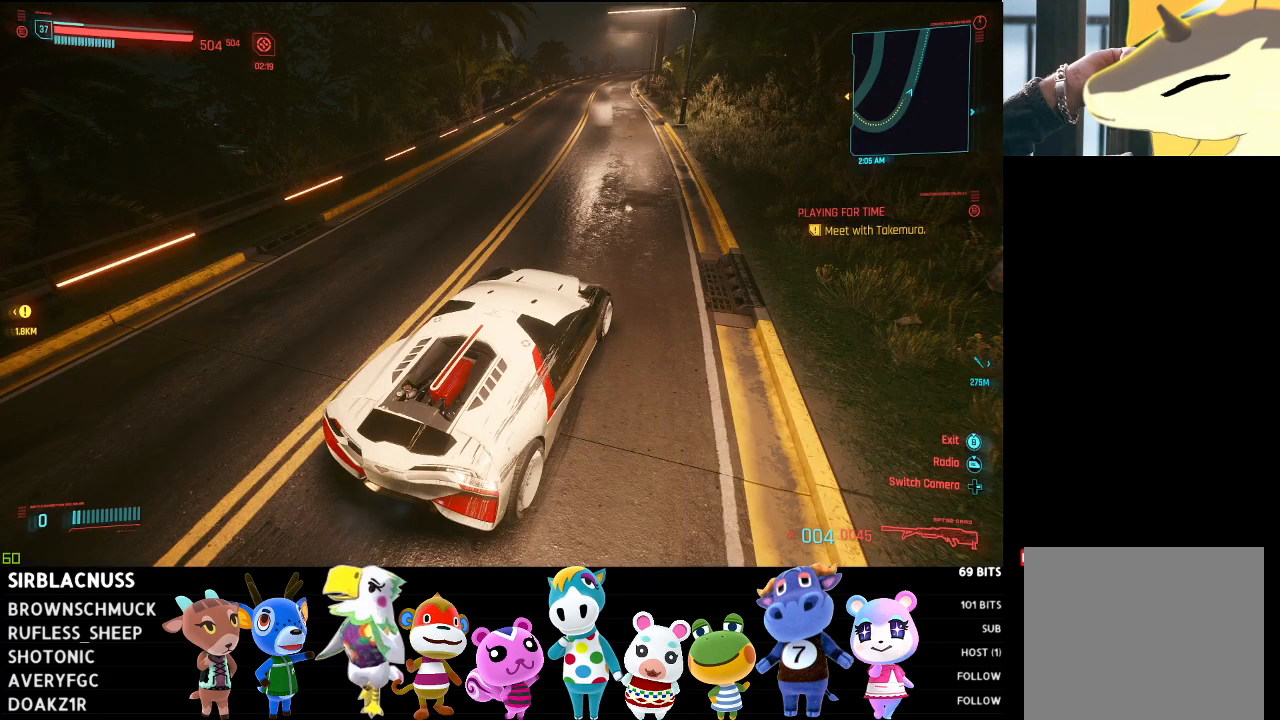
{"buttons": [], "left_stick": "center", "right_stick": "center", "events": [[200, "right_stick", "up"], [450, "right_stick", "center"]]}
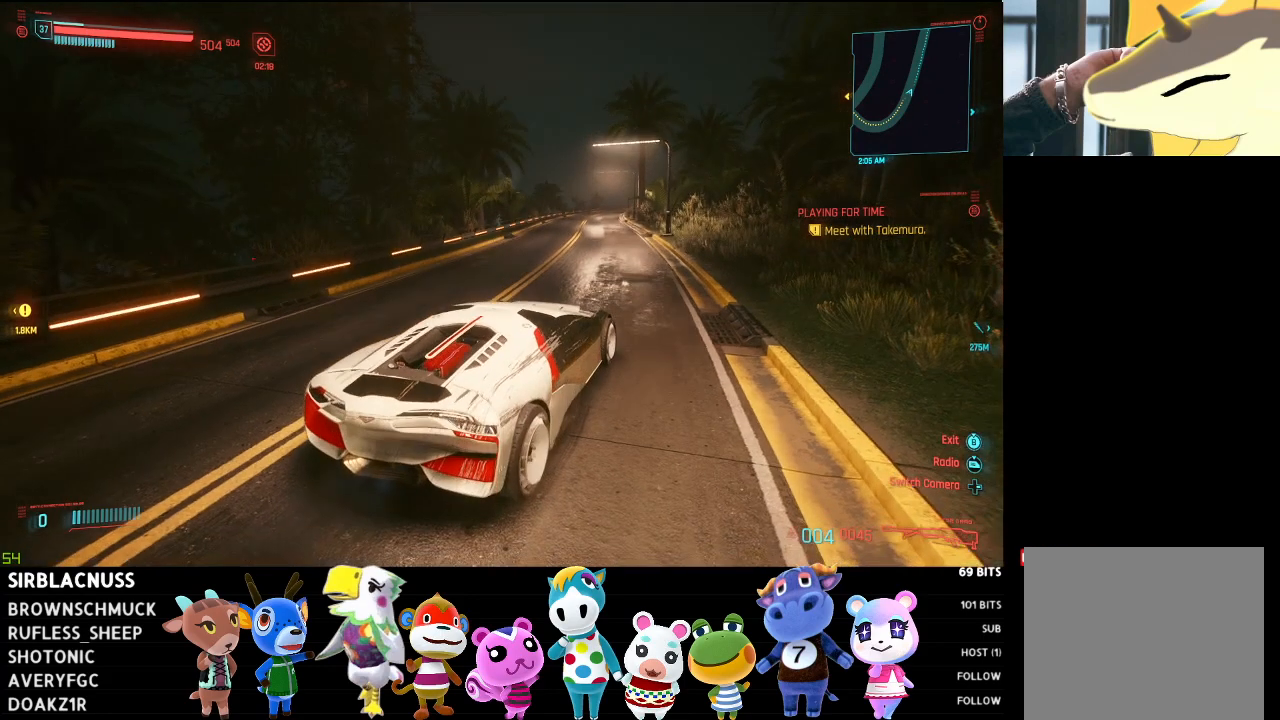
{"buttons": [], "left_stick": "center", "right_stick": "center", "events": []}
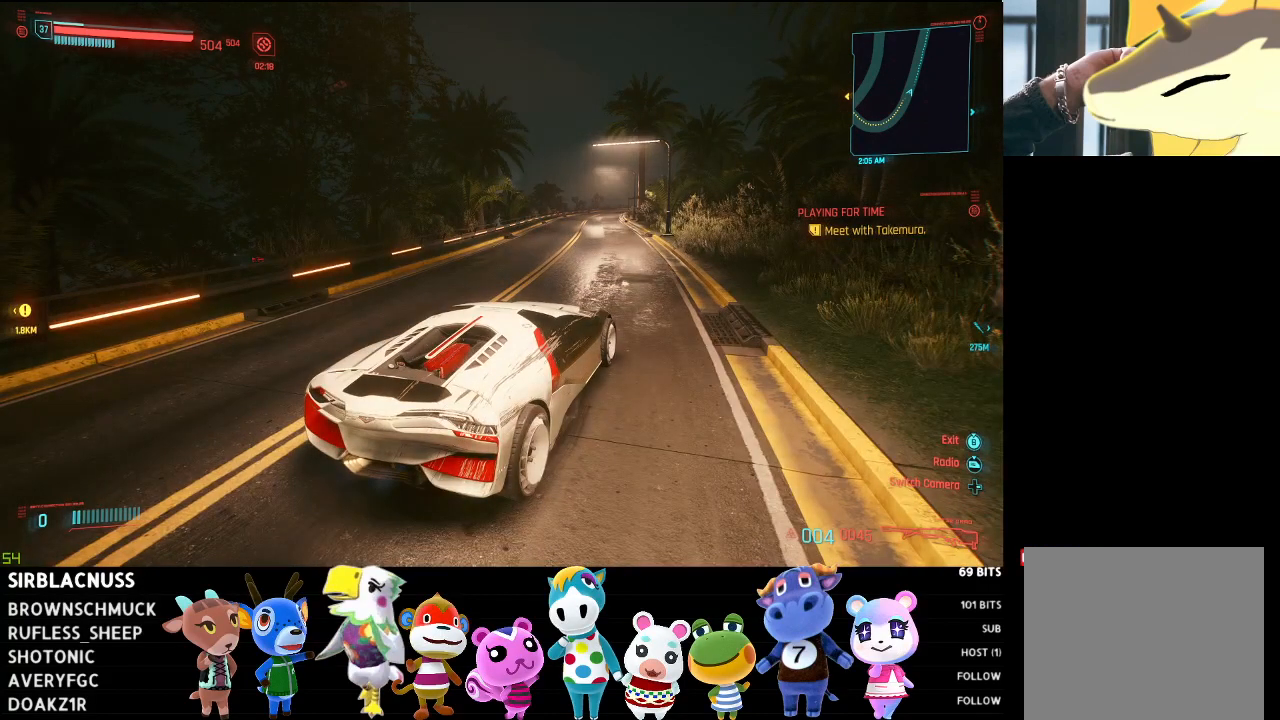
{"buttons": [], "left_stick": "center", "right_stick": "right", "events": [[350, "right_stick", "right"]]}
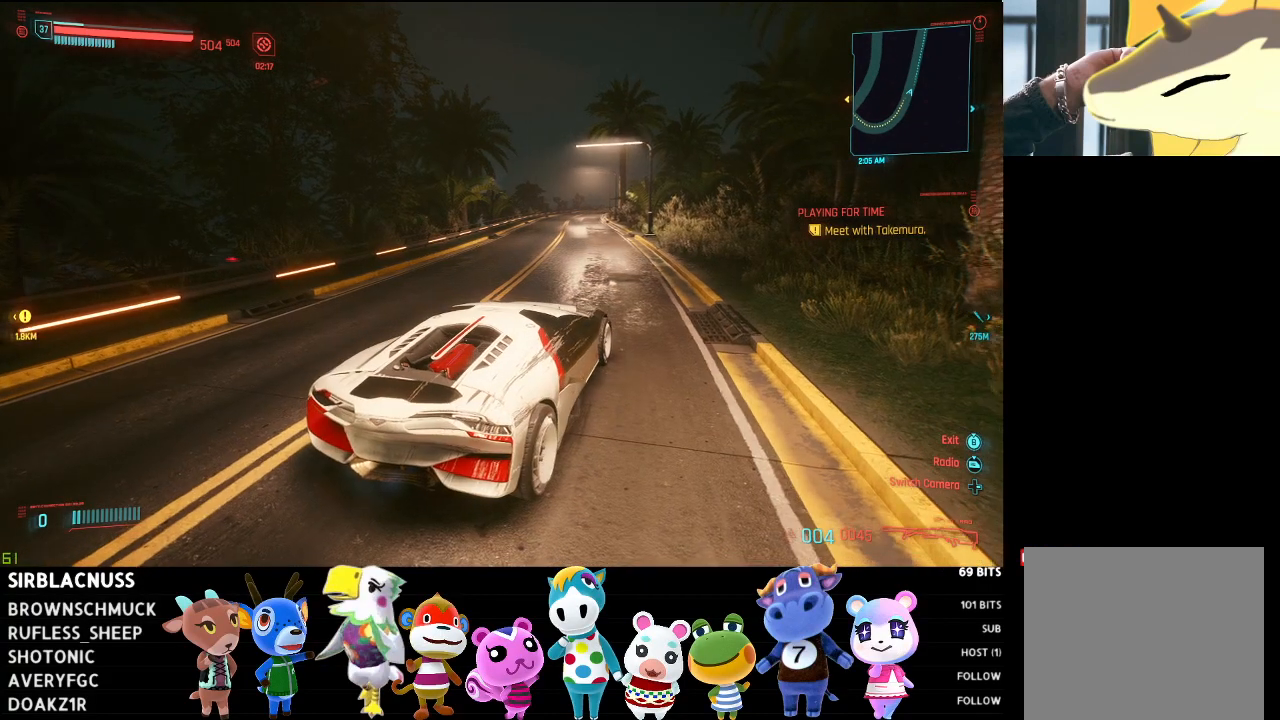
{"buttons": [], "left_stick": "center", "right_stick": "center", "events": [[117, "right_stick", "center"]]}
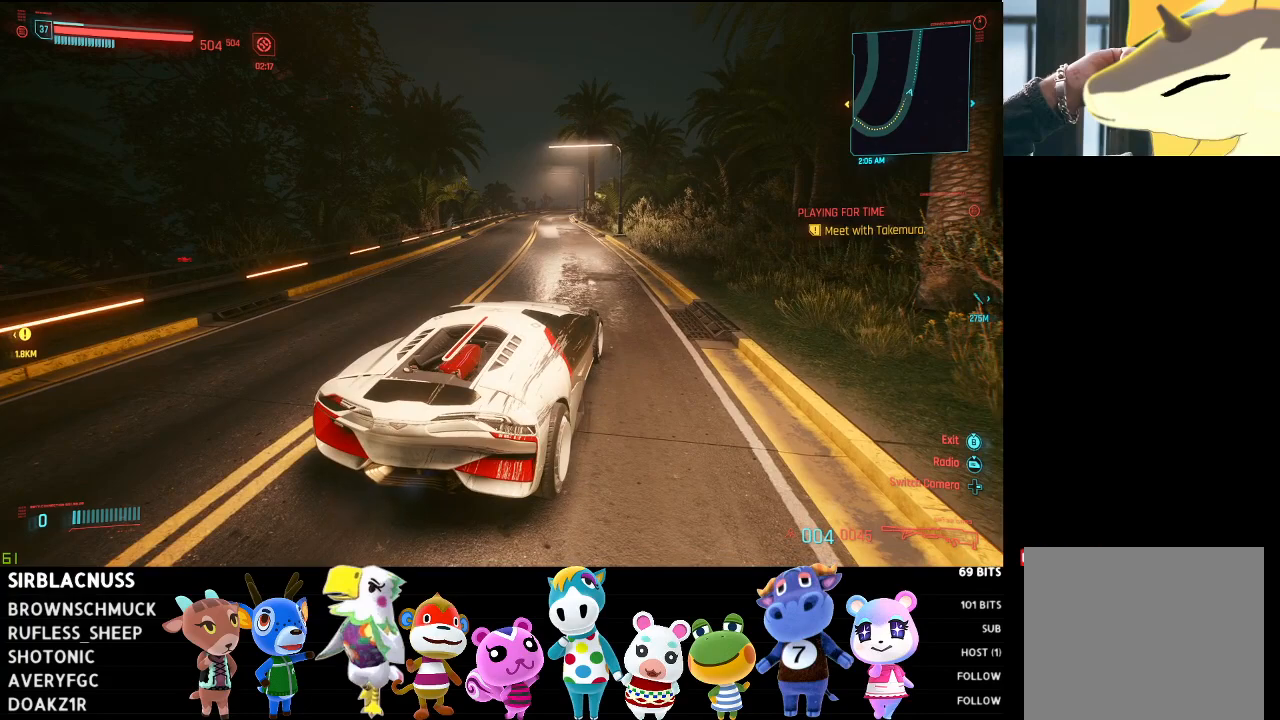
{"buttons": [], "left_stick": "center", "right_stick": "right", "events": [[250, "right_stick", "right"]]}
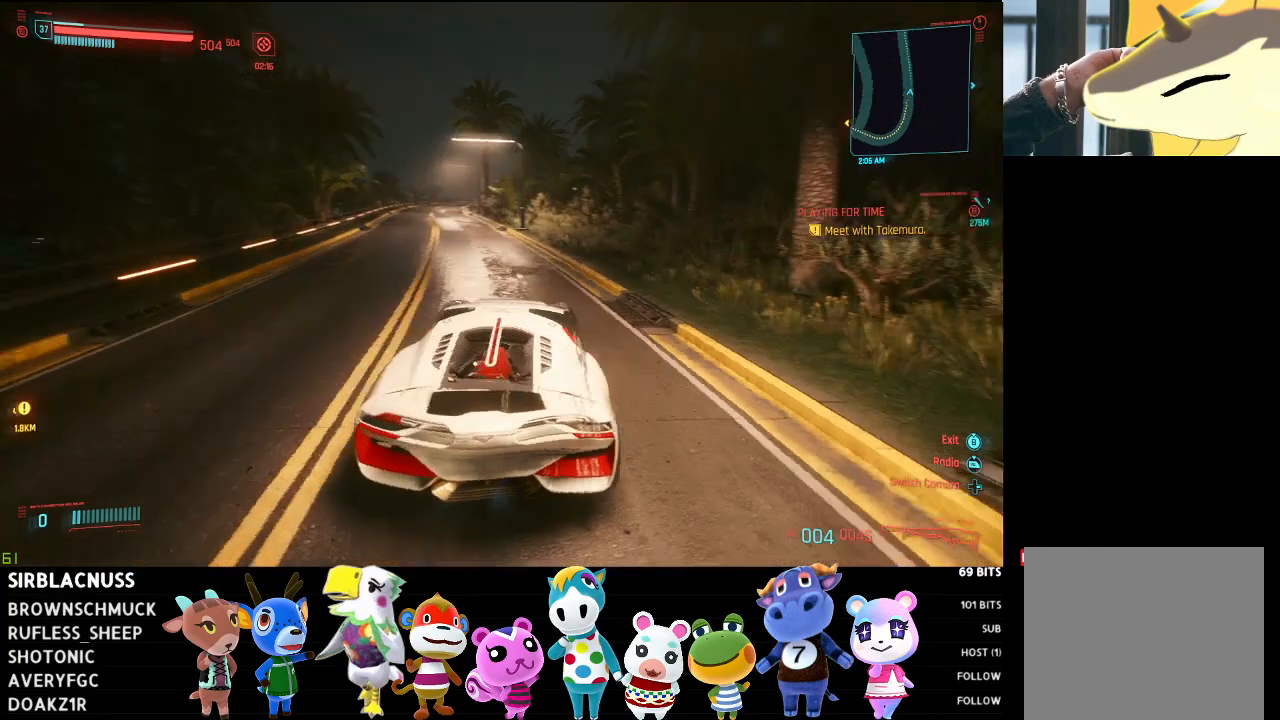
{"buttons": [], "left_stick": "center", "right_stick": "left", "events": [[100, "right_stick", "center"], [450, "right_stick", "left"]]}
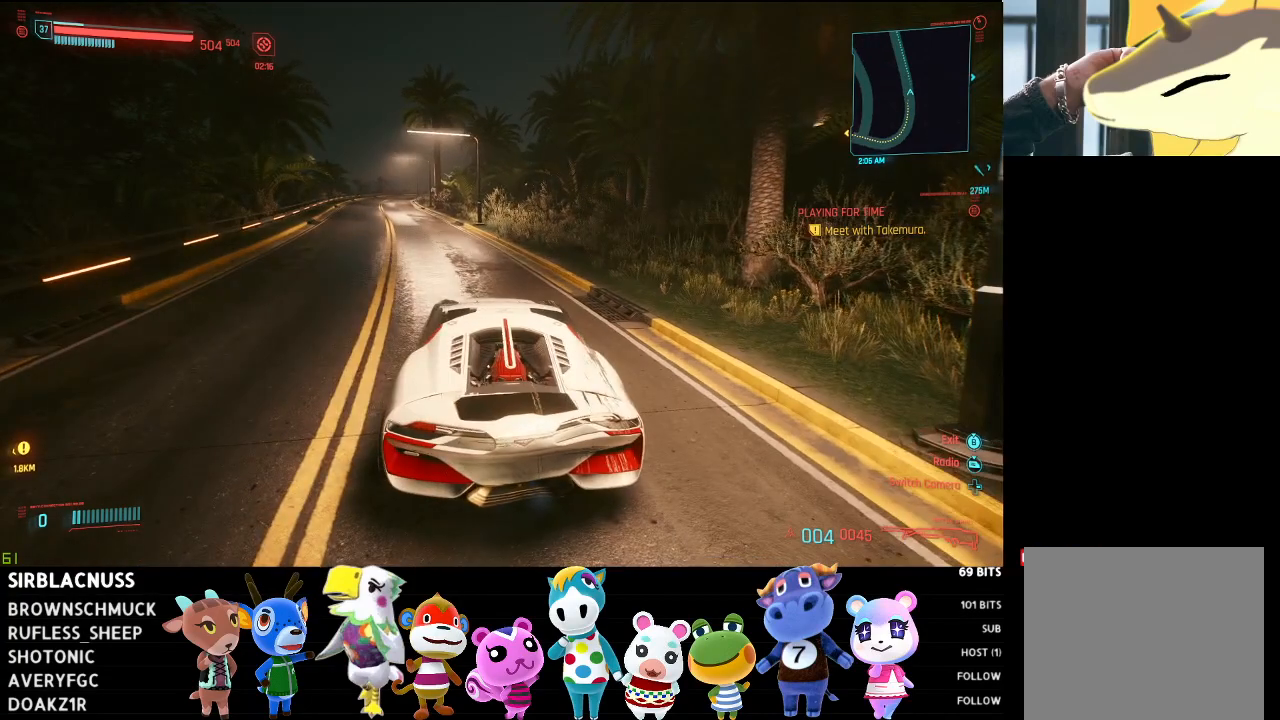
{"buttons": [], "left_stick": "center", "right_stick": "center", "events": [[200, "right_stick", "center"]]}
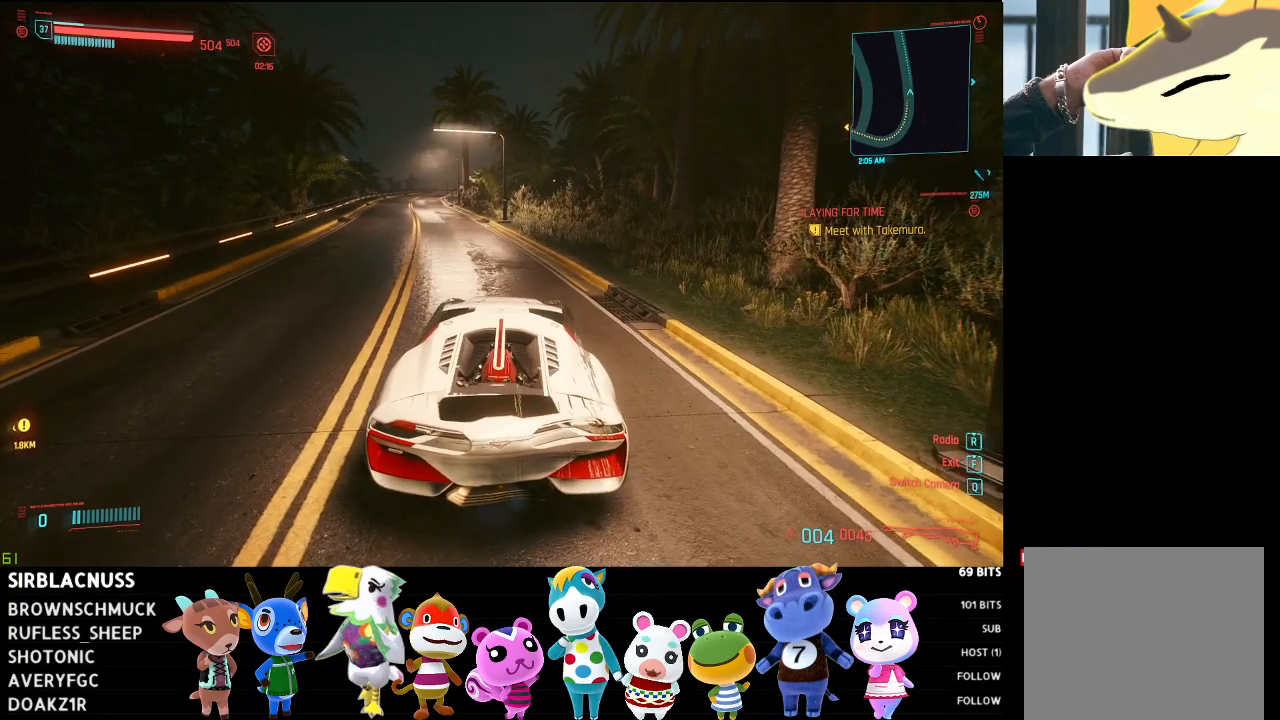
{"buttons": [], "left_stick": "center", "right_stick": "center", "events": []}
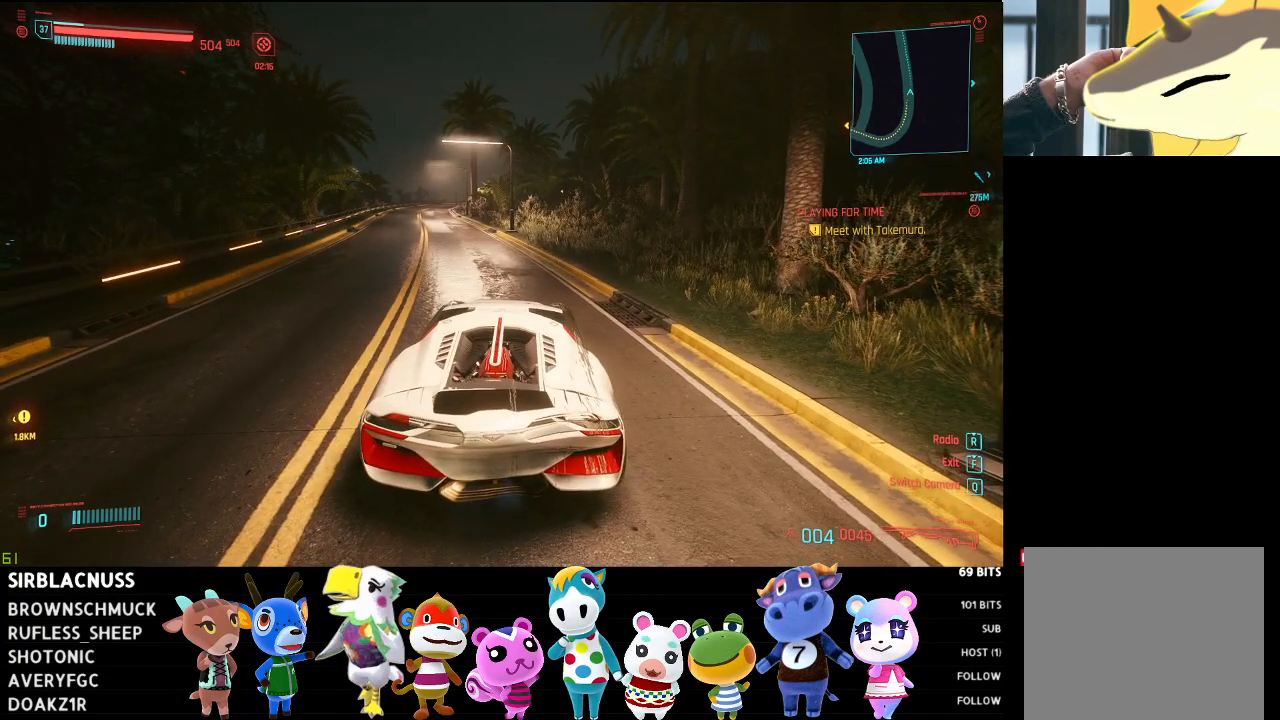
{"buttons": [], "left_stick": "center", "right_stick": "center", "events": []}
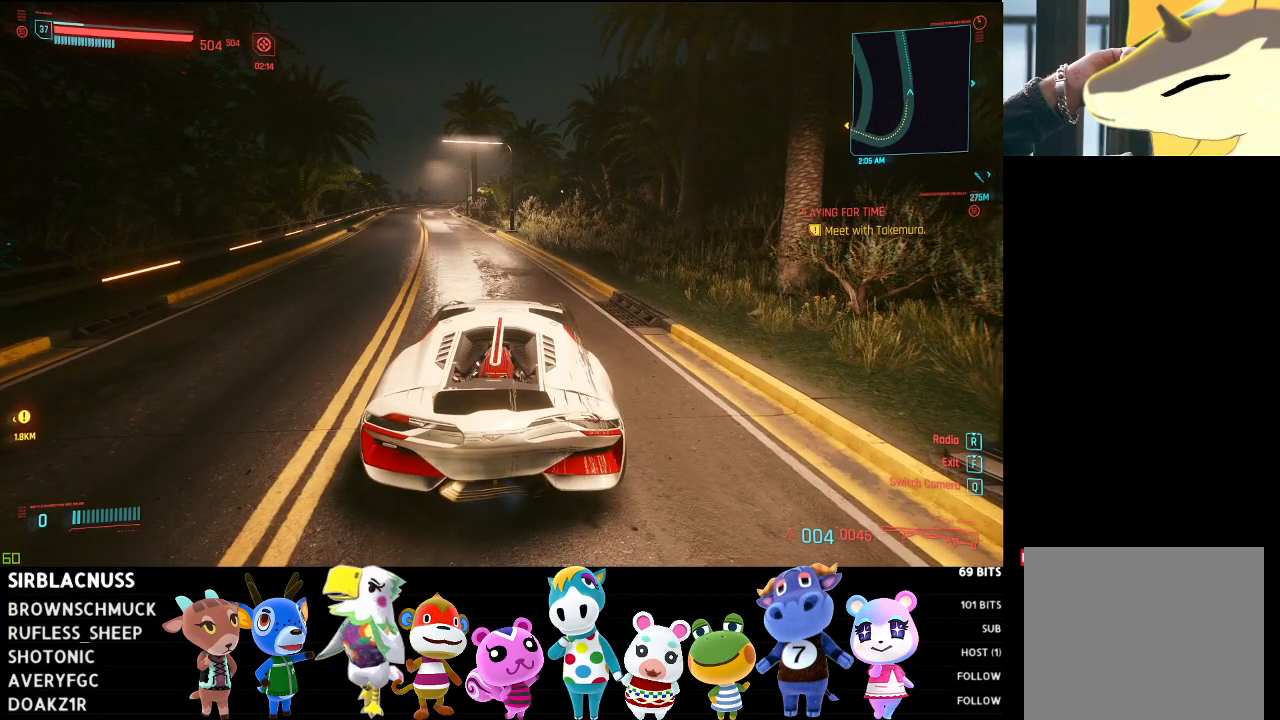
{"buttons": [], "left_stick": "center", "right_stick": "center", "events": [[17, "right_stick", "up"], [167, "right_stick", "center"]]}
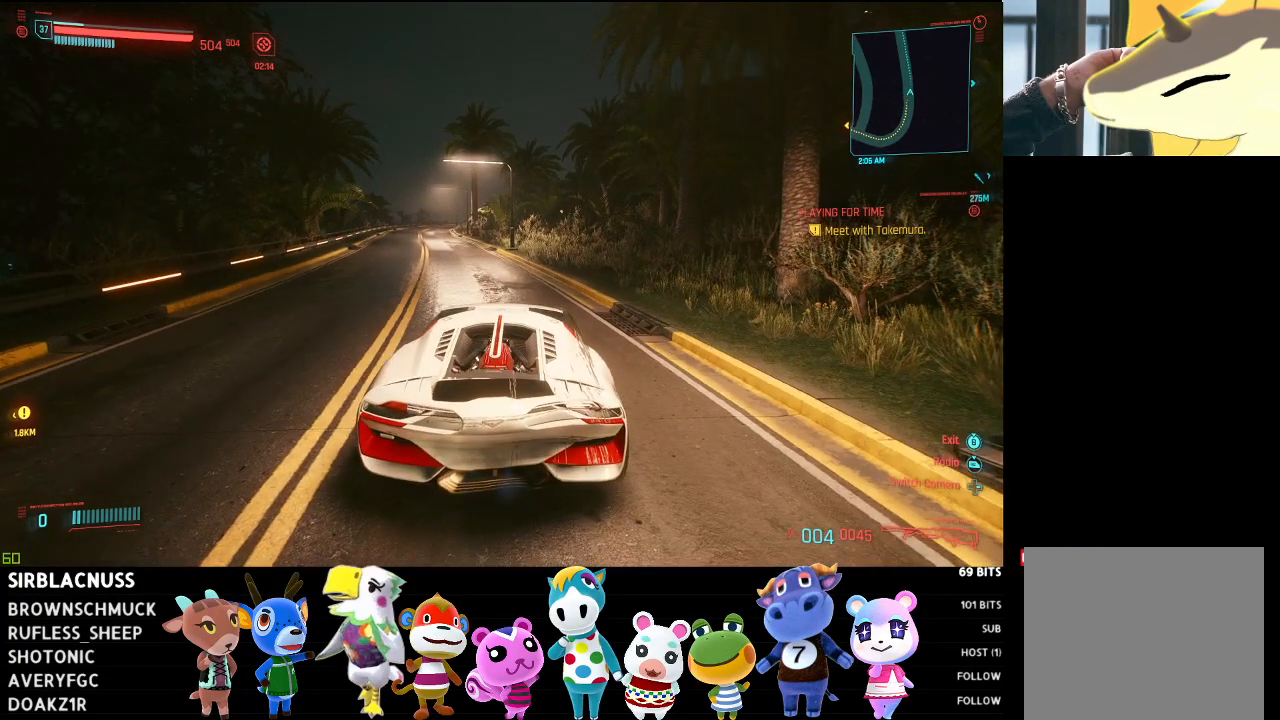
{"buttons": [], "left_stick": "center", "right_stick": "right", "events": [[33, "right_stick", "left"], [300, "right_stick", "center"], [467, "right_stick", "right"]]}
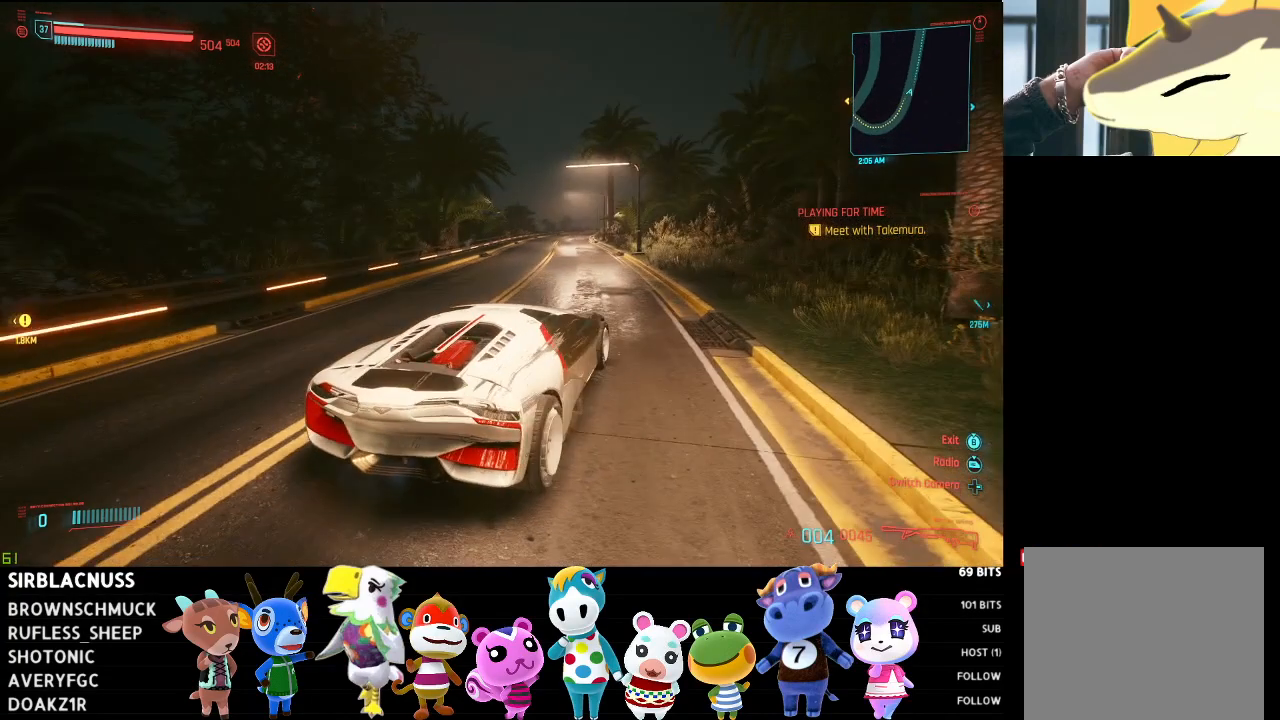
{"buttons": ["R2"], "left_stick": "left", "right_stick": "center", "events": [[167, "R2", "down"], [183, "right_stick", "center"], [267, "left_stick", "left"]]}
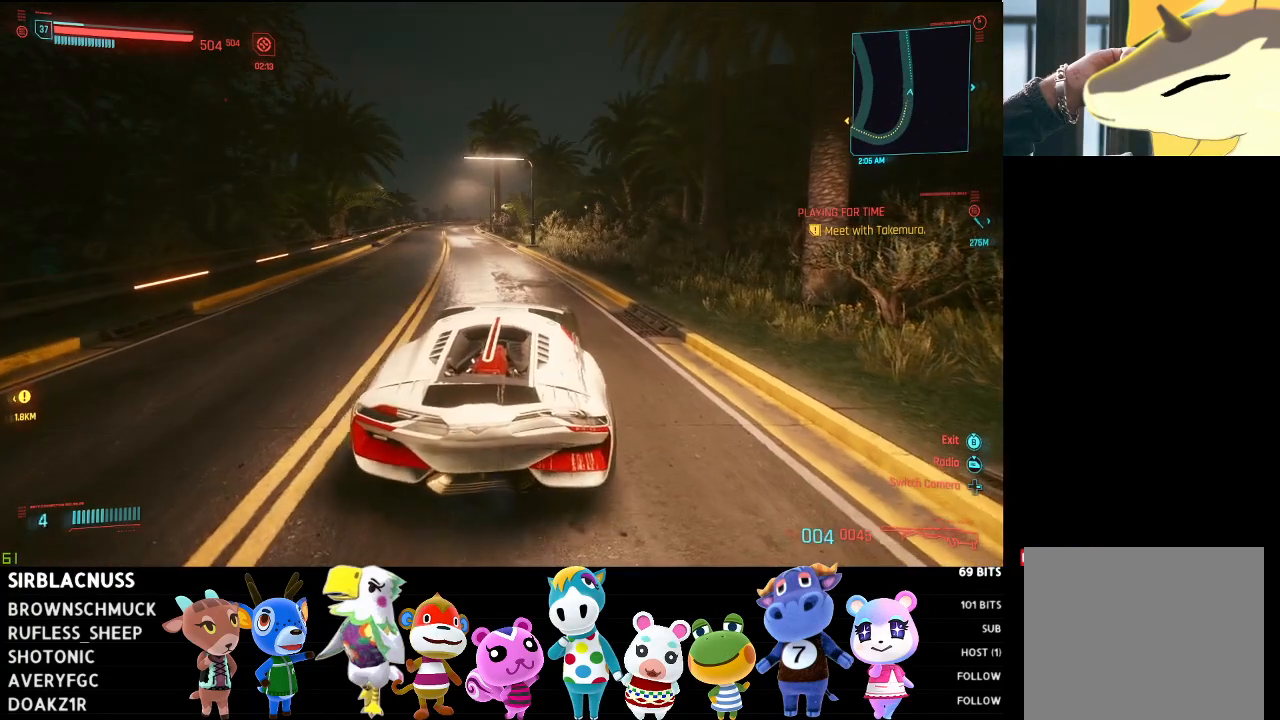
{"buttons": ["R2"], "left_stick": "center", "right_stick": "center", "events": [[183, "left_stick", "center"]]}
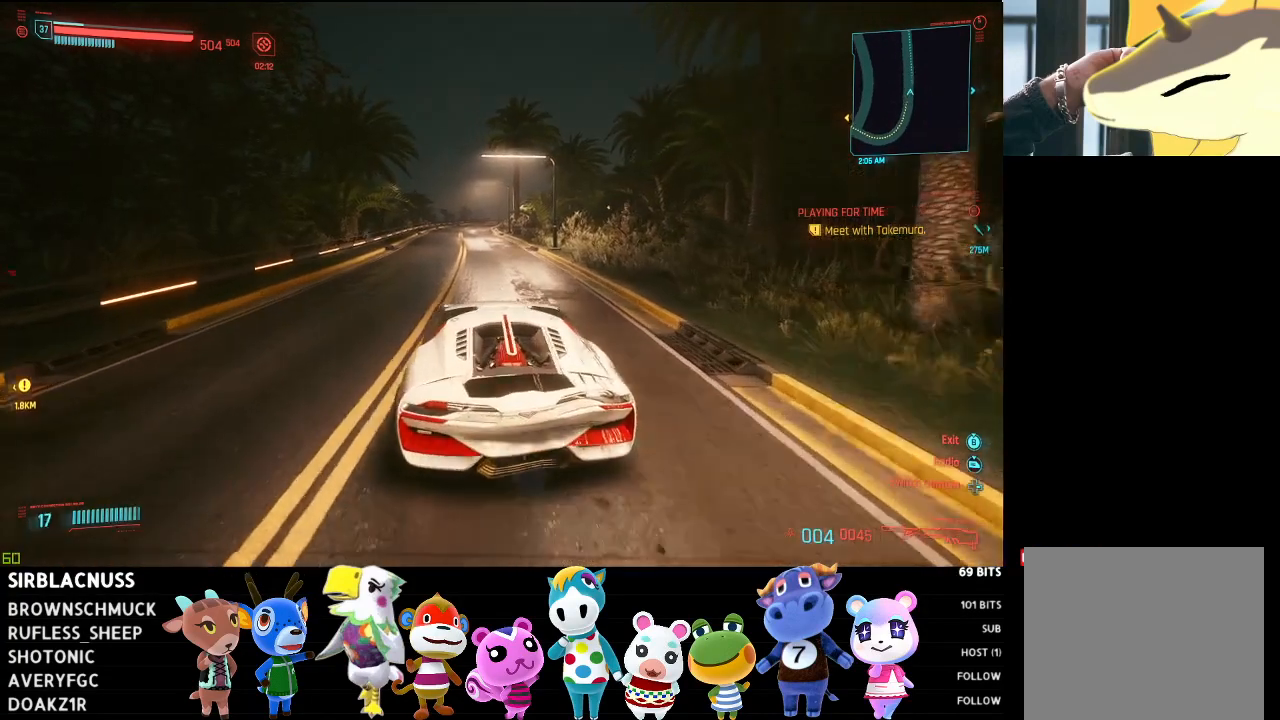
{"buttons": ["R2"], "left_stick": "left", "right_stick": "center", "events": [[117, "left_stick", "right"], [283, "left_stick", "center"], [483, "left_stick", "left"]]}
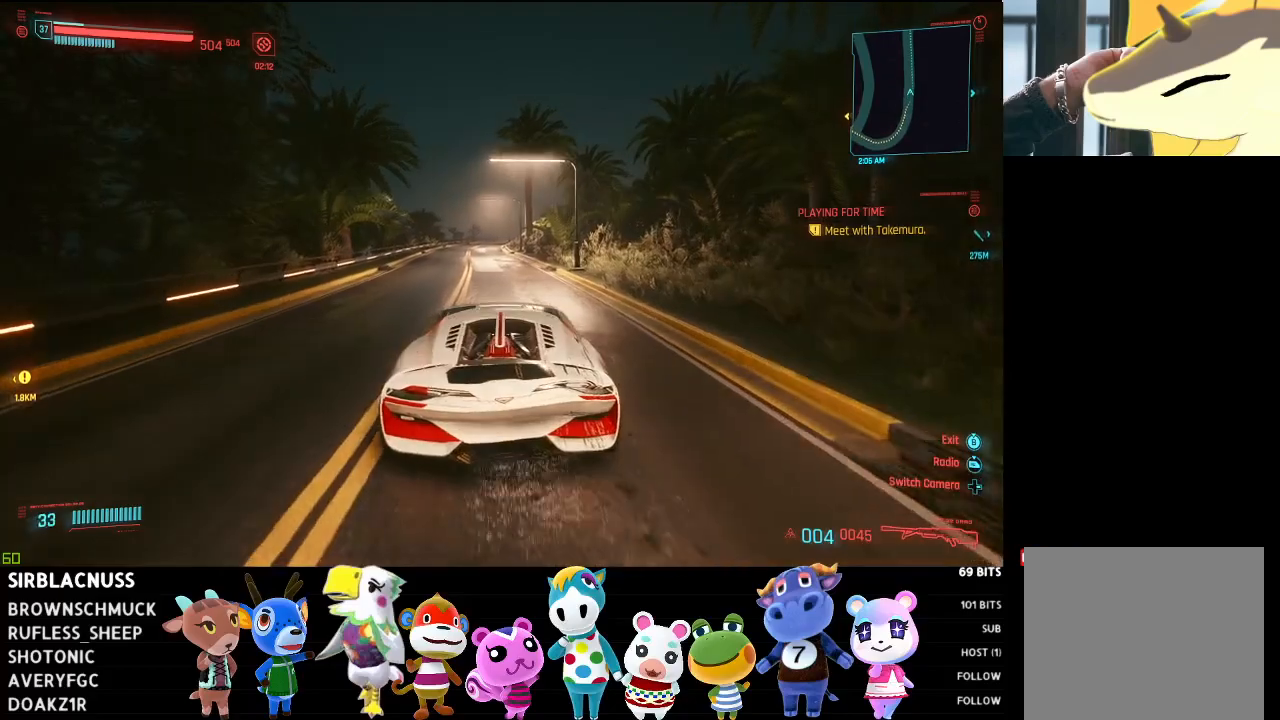
{"buttons": ["R2"], "left_stick": "right", "right_stick": "center", "events": [[167, "left_stick", "center"], [450, "left_stick", "right"]]}
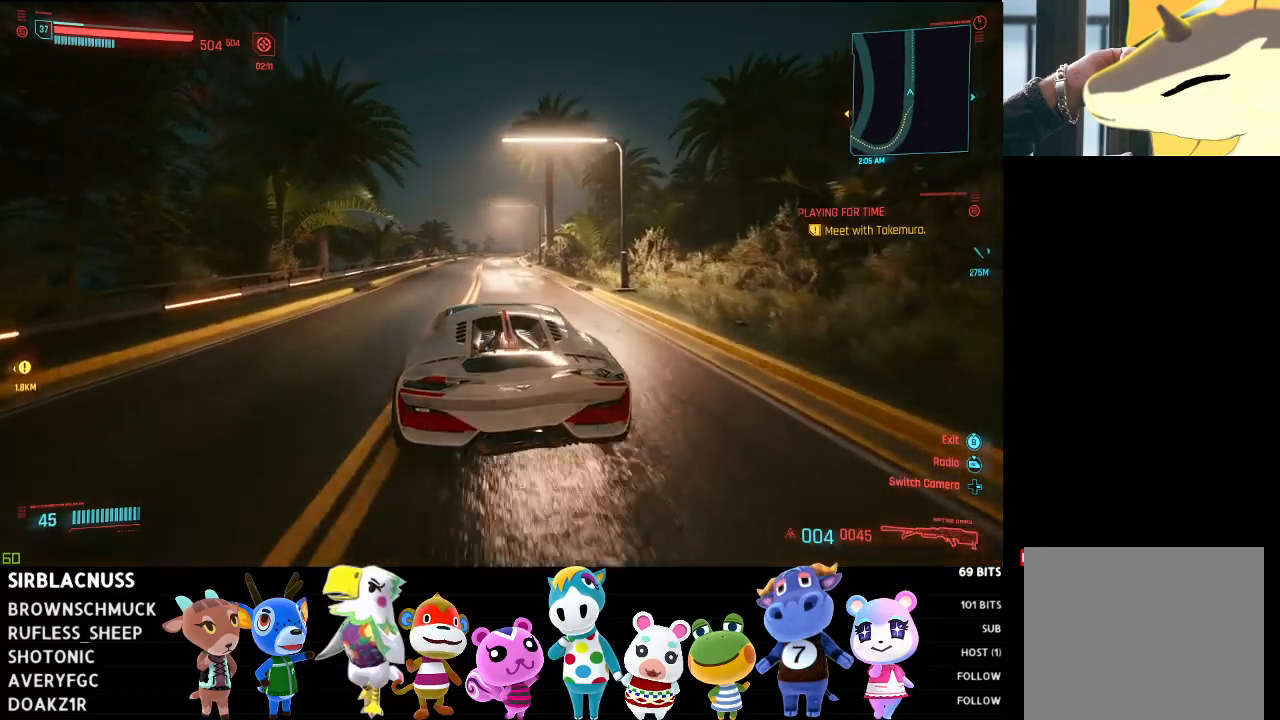
{"buttons": ["R2"], "left_stick": "left", "right_stick": "center", "events": [[133, "left_stick", "center"], [350, "left_stick", "left"]]}
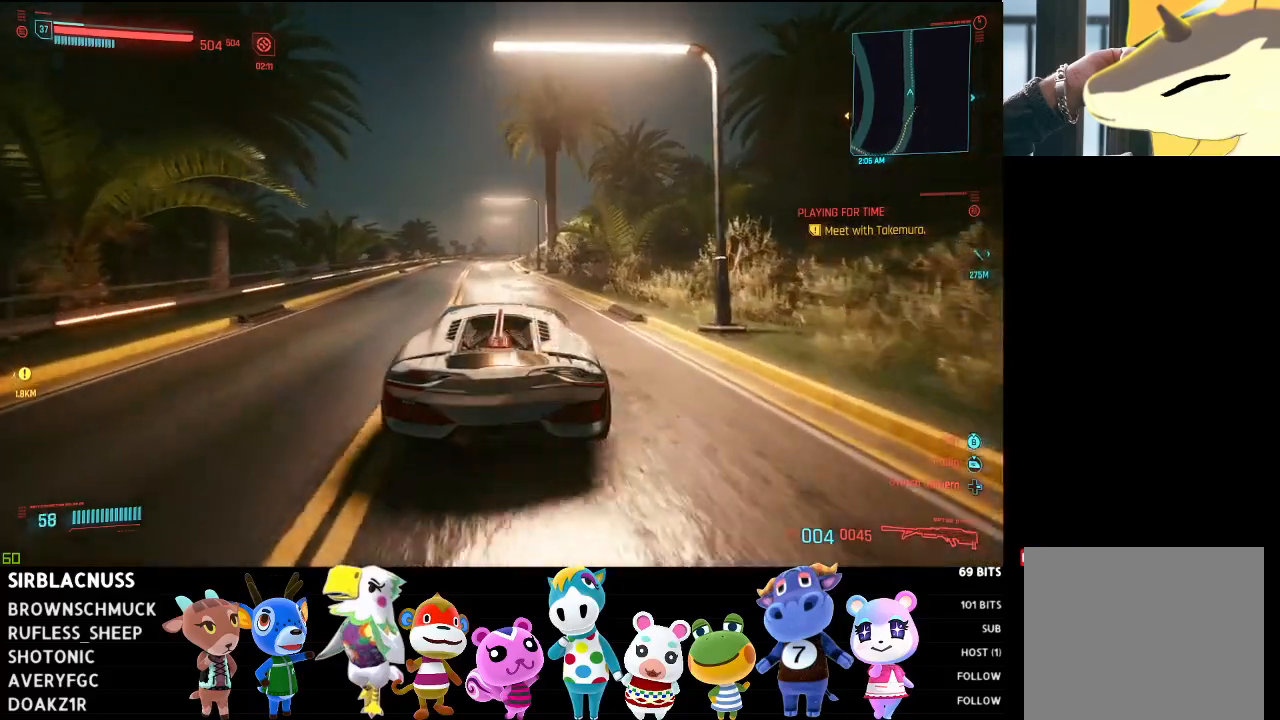
{"buttons": ["R2"], "left_stick": "center", "right_stick": "center", "events": [[17, "left_stick", "center"]]}
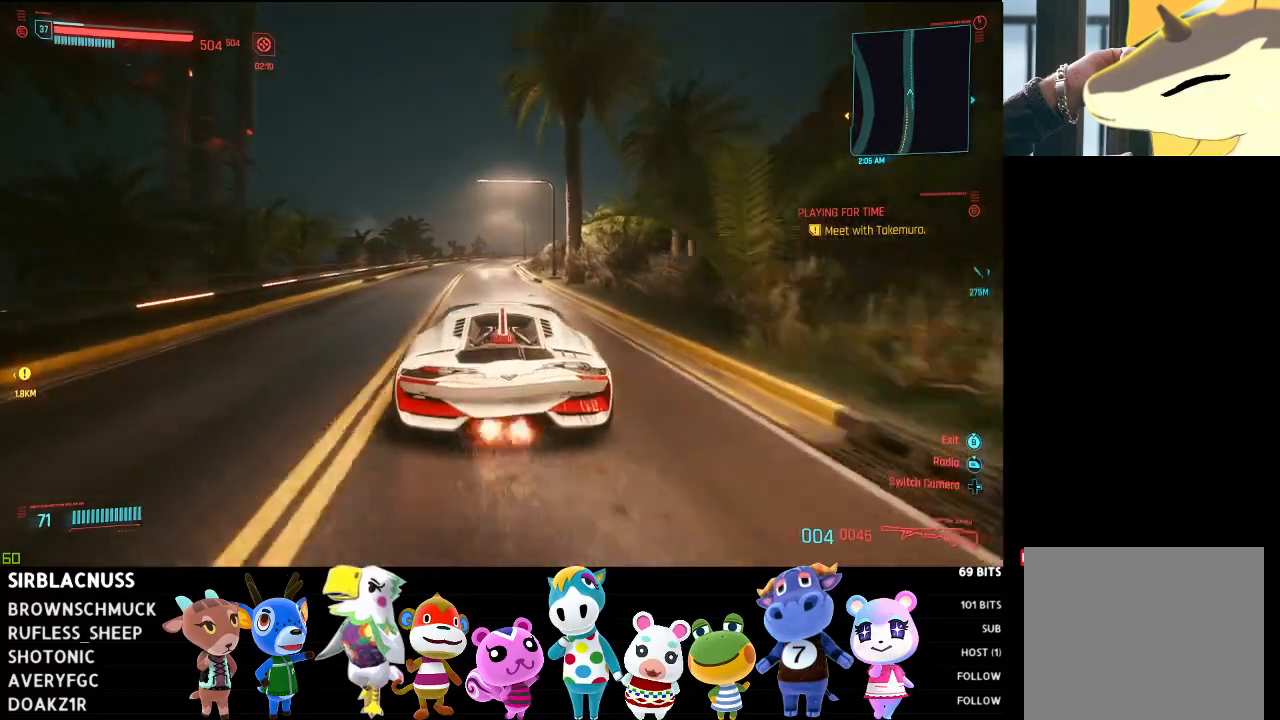
{"buttons": ["R2"], "left_stick": "center", "right_stick": "center", "events": [[267, "left_stick", "left"], [483, "left_stick", "center"]]}
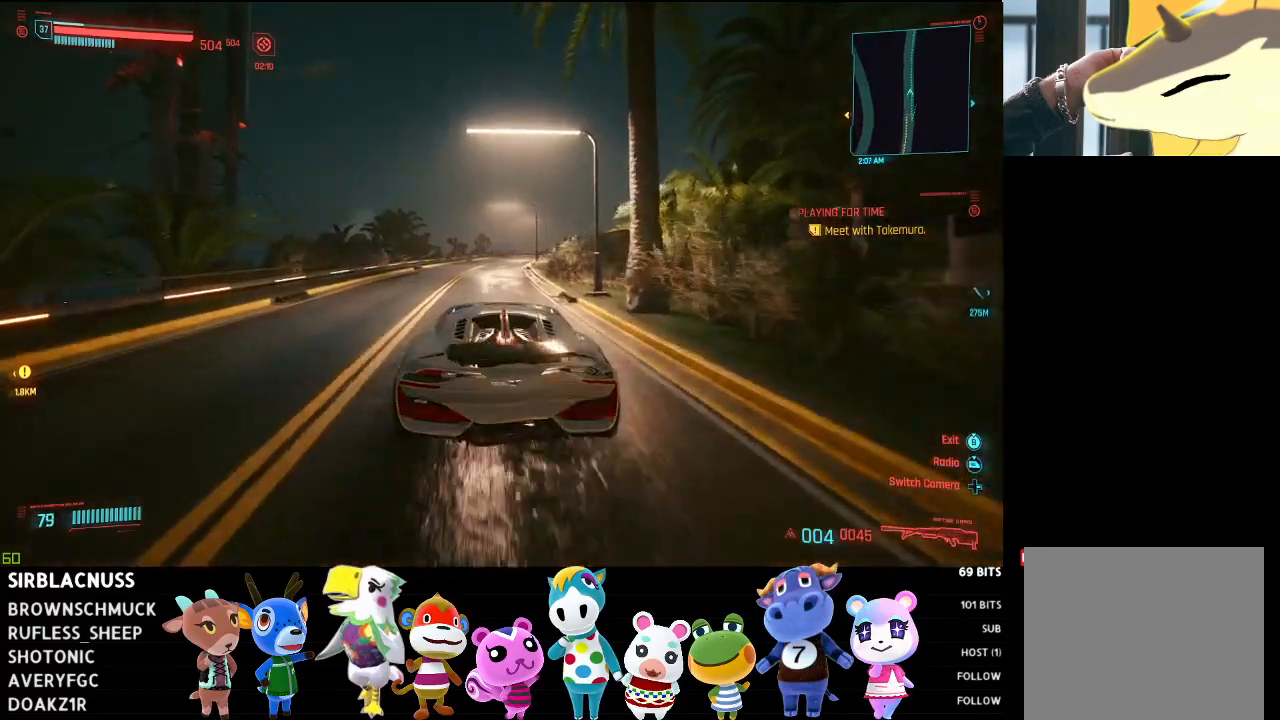
{"buttons": ["R2"], "left_stick": "right", "right_stick": "center", "events": [[333, "left_stick", "right"]]}
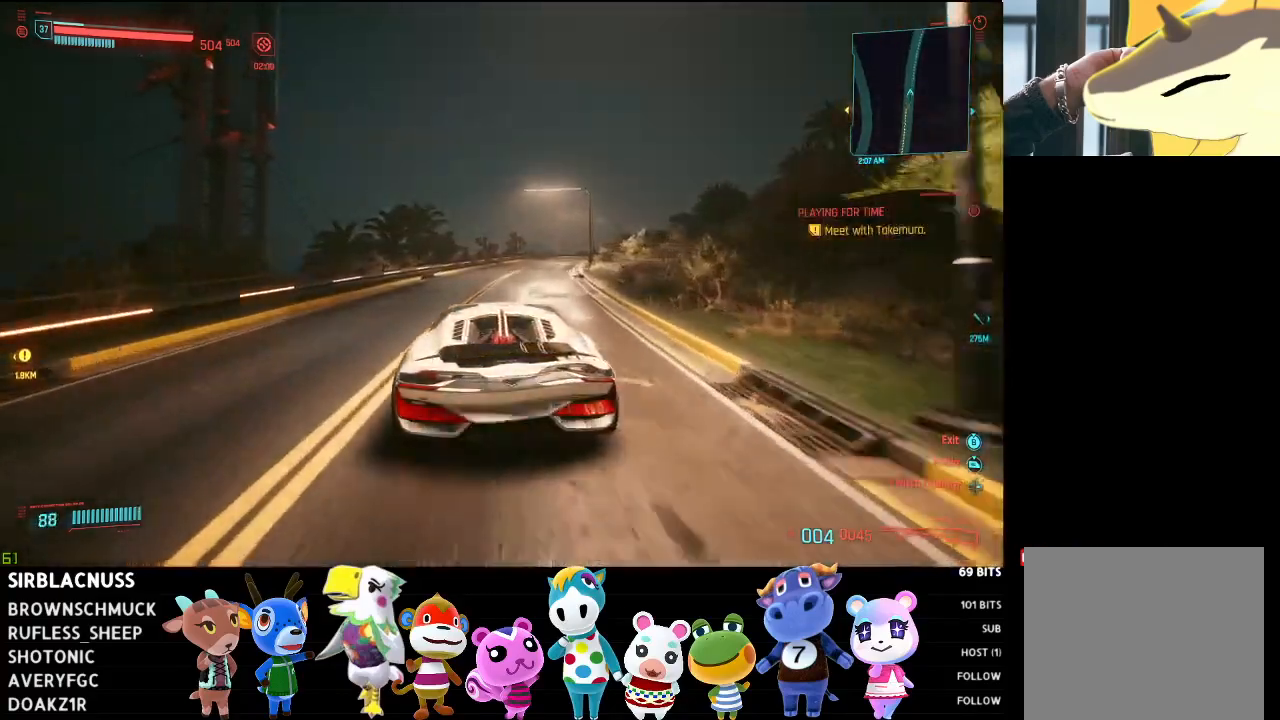
{"buttons": ["R2"], "left_stick": "center", "right_stick": "center", "events": [[17, "left_stick", "center"], [250, "left_stick", "right"], [450, "left_stick", "center"]]}
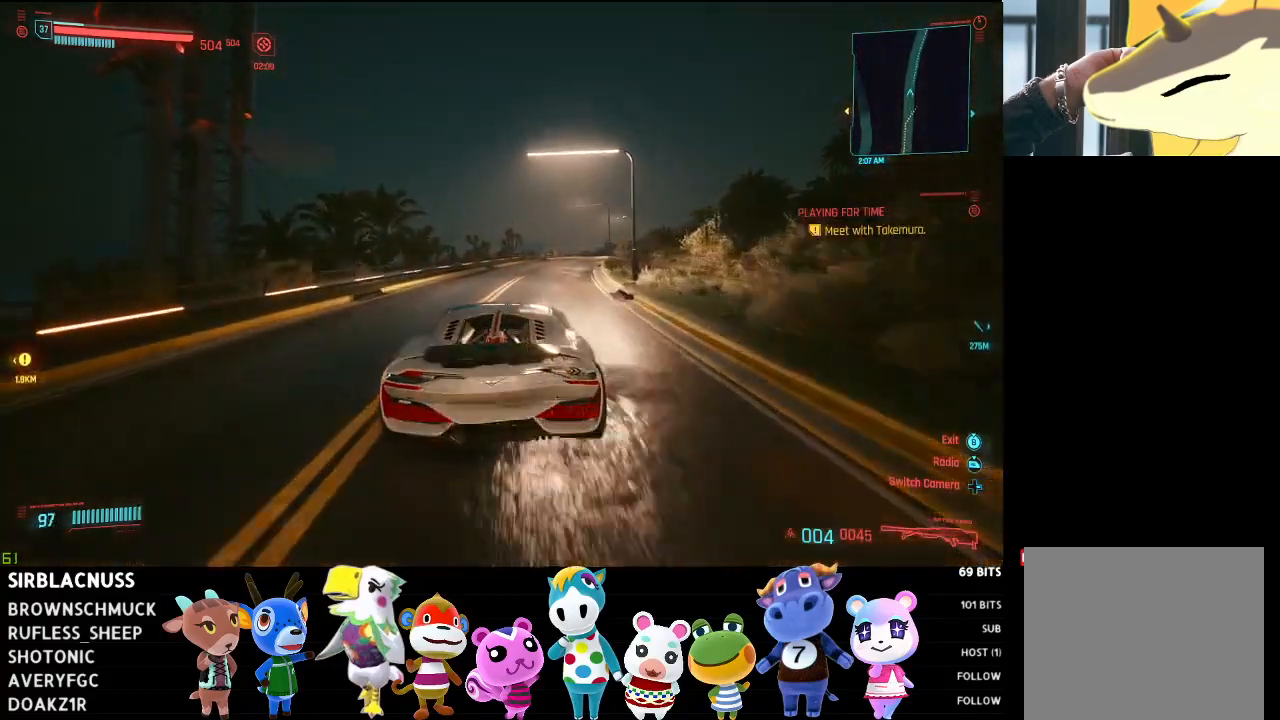
{"buttons": ["R2"], "left_stick": "center", "right_stick": "center", "events": [[167, "left_stick", "right"], [350, "left_stick", "center"]]}
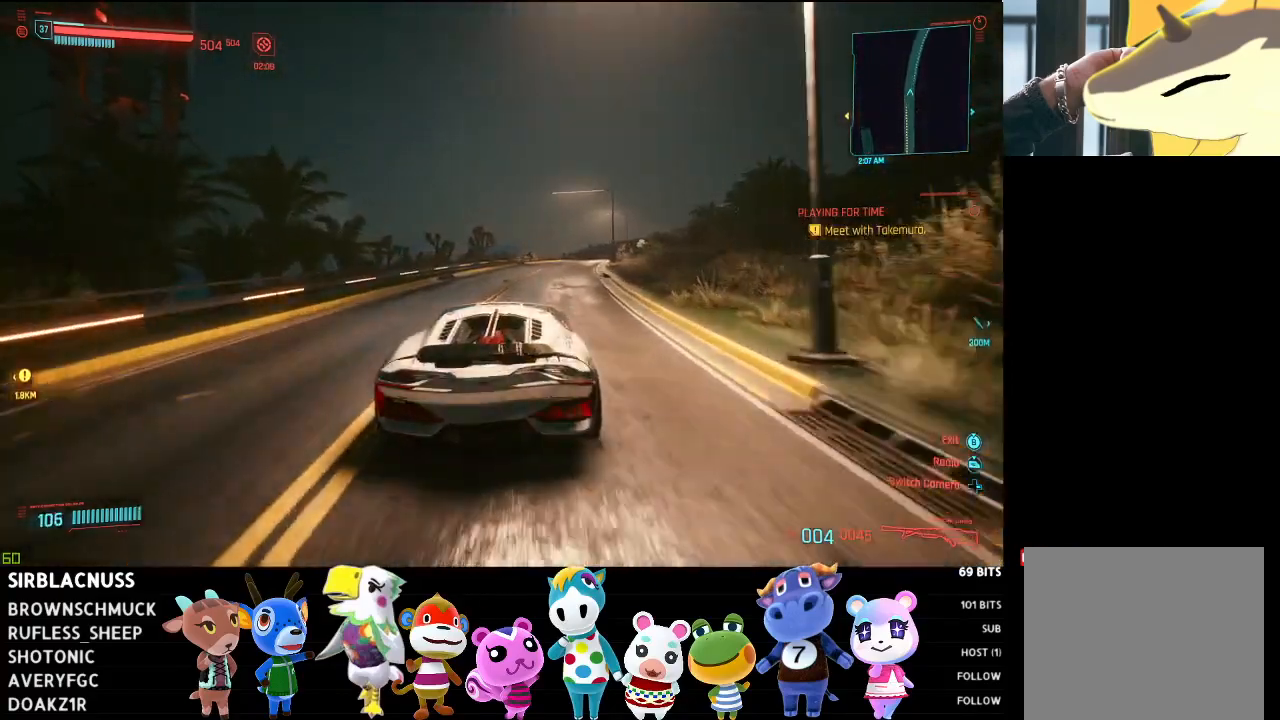
{"buttons": ["R2"], "left_stick": "center", "right_stick": "right", "events": [[200, "left_stick", "right"], [233, "right_stick", "right"], [383, "left_stick", "center"]]}
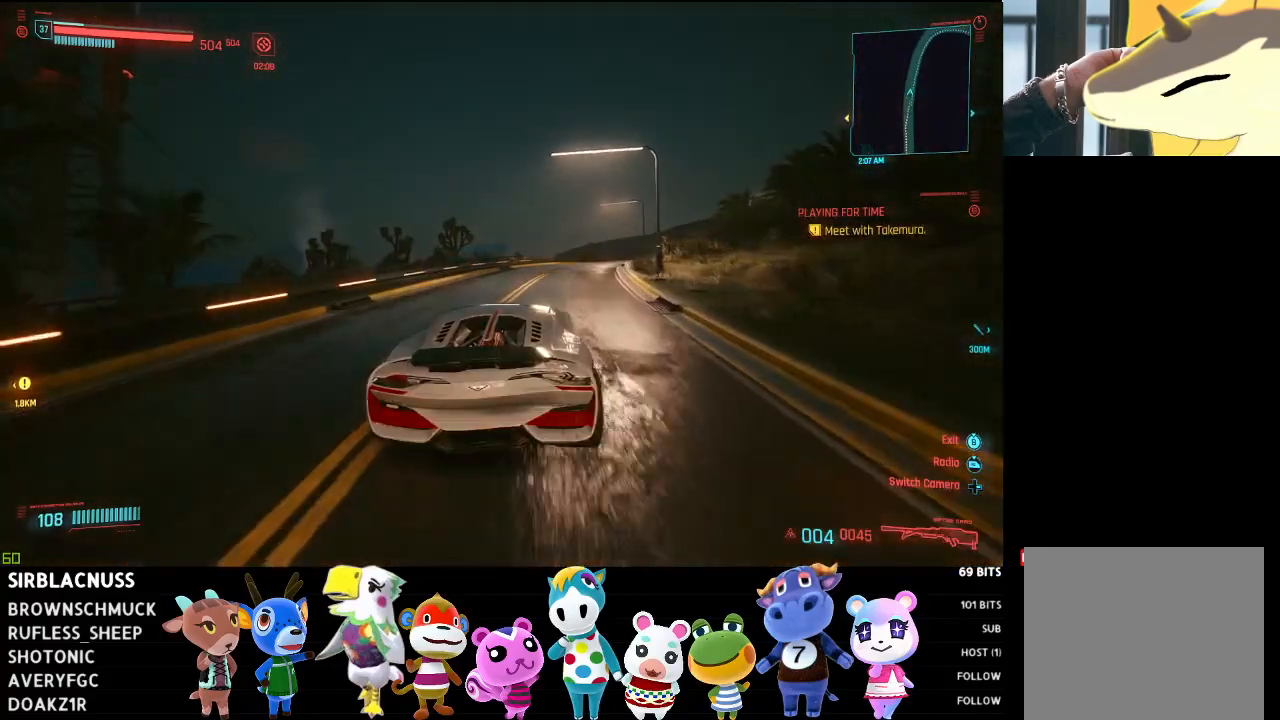
{"buttons": ["R2"], "left_stick": "right", "right_stick": "right", "events": [[50, "left_stick", "right"], [217, "left_stick", "center"], [433, "left_stick", "right"]]}
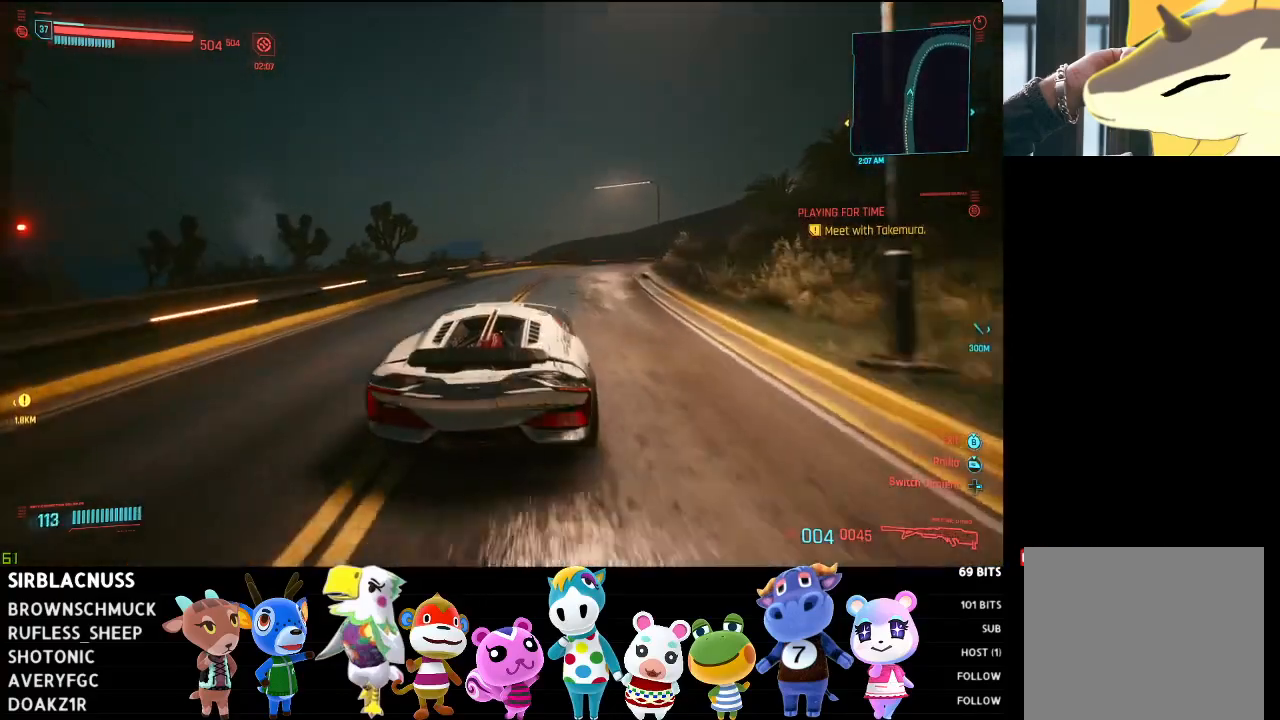
{"buttons": ["L2"], "left_stick": "center", "right_stick": "right", "events": [[167, "left_stick", "center"], [217, "left_stick", "right"], [350, "R2", "up"], [383, "L2", "down"], [483, "left_stick", "center"]]}
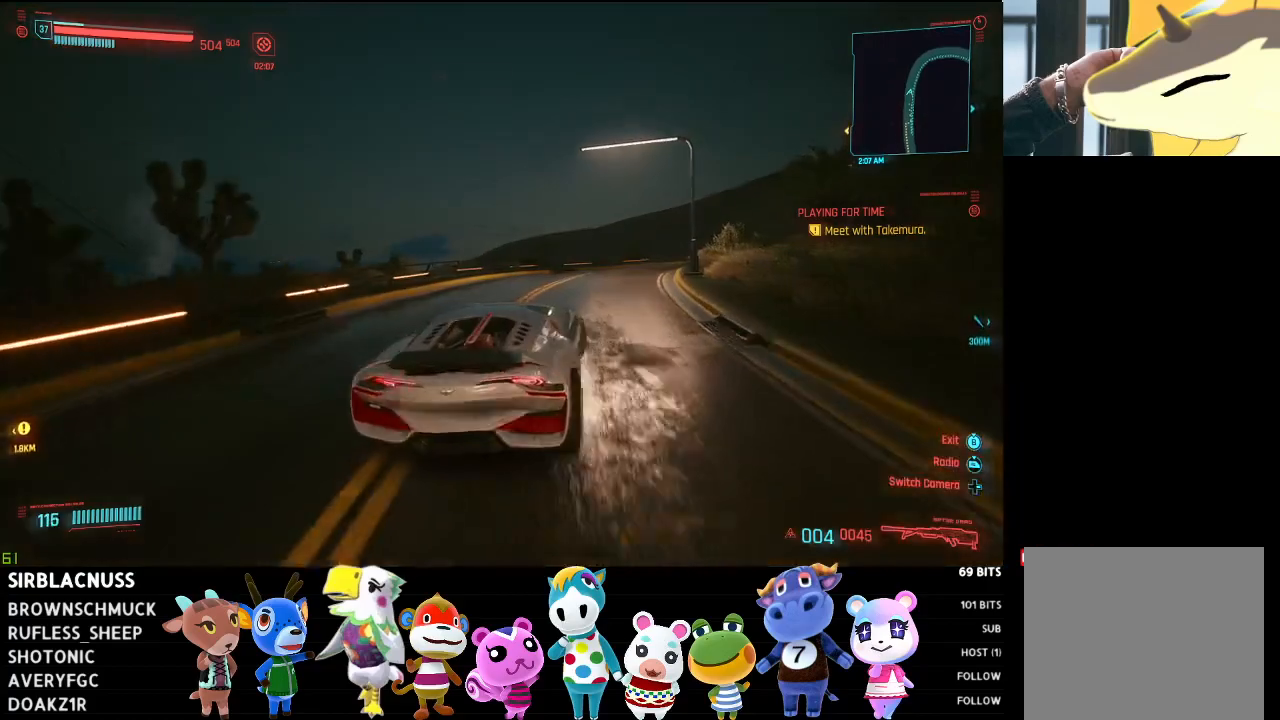
{"buttons": ["L2"], "left_stick": "center", "right_stick": "right", "events": [[83, "L2", "up"], [117, "R2", "down"], [117, "left_stick", "right"], [283, "left_stick", "center"], [333, "L2", "down"], [333, "R2", "up"]]}
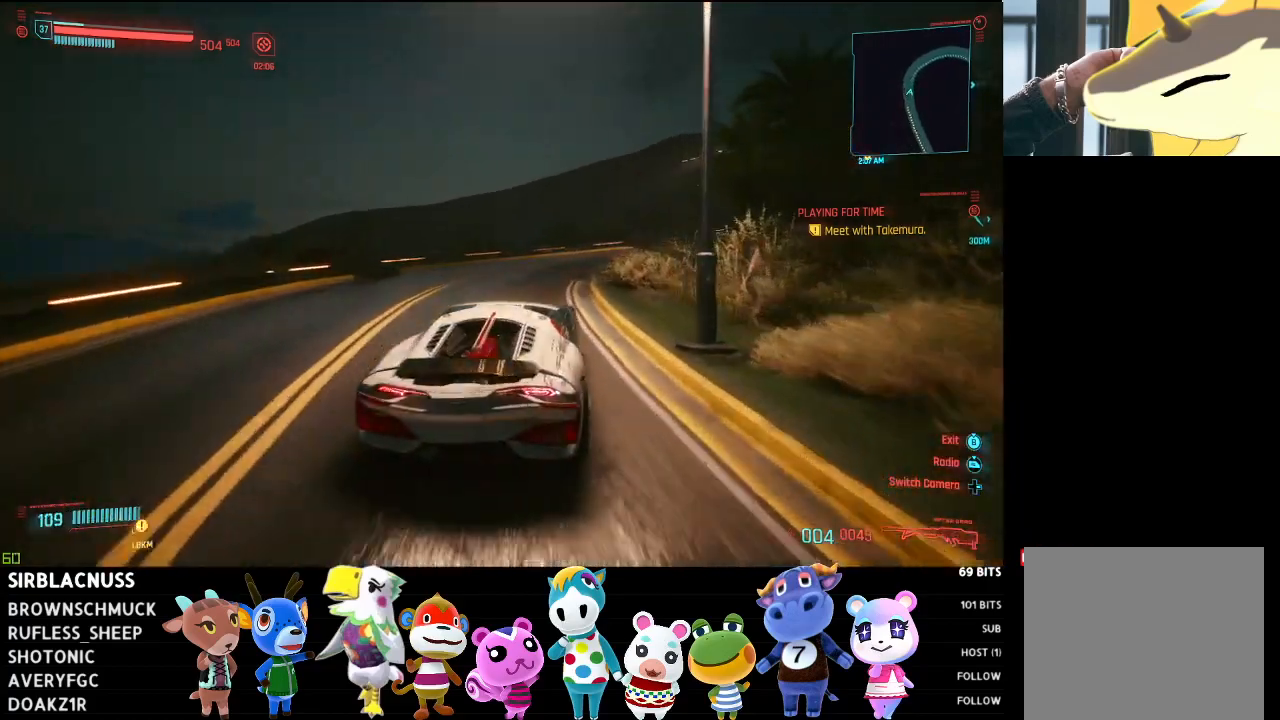
{"buttons": ["R2"], "left_stick": "right", "right_stick": "right", "events": [[83, "R2", "down"], [200, "left_stick", "right"], [217, "R2", "up"], [467, "R2", "down"], [500, "L2", "up"]]}
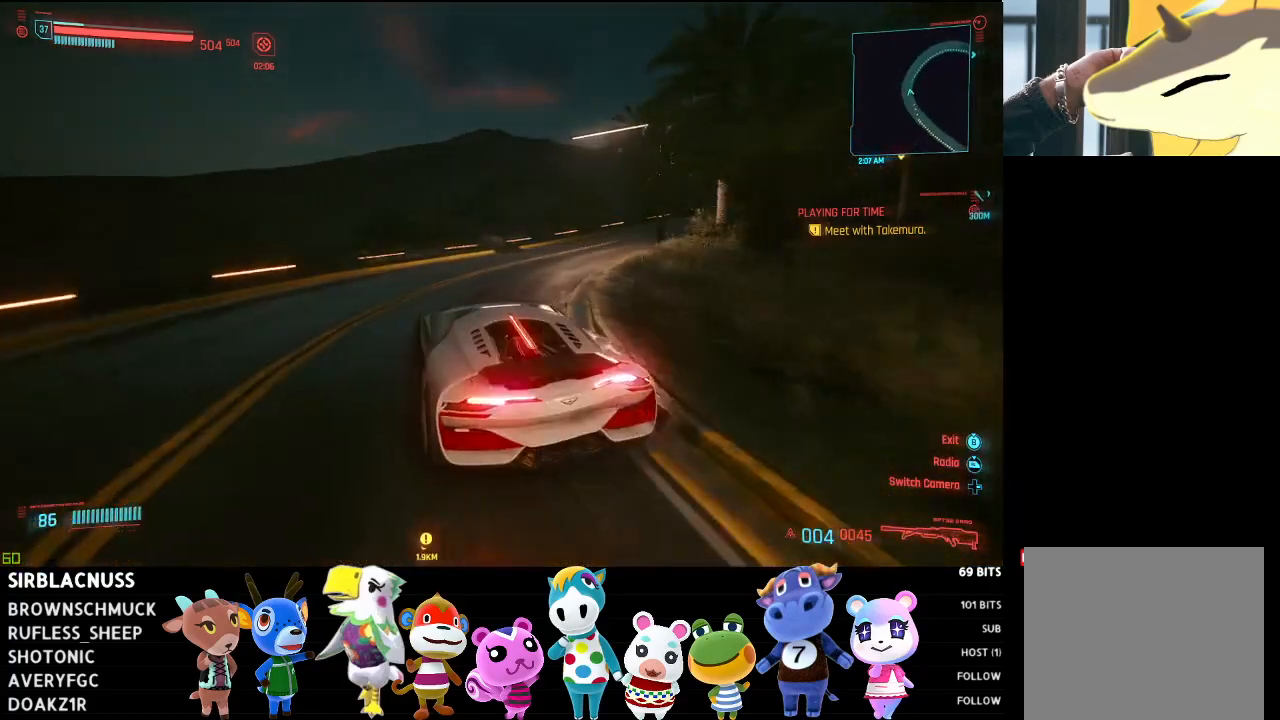
{"buttons": ["R2"], "left_stick": "right", "right_stick": "right", "events": [[350, "left_stick", "center"], [467, "left_stick", "right"]]}